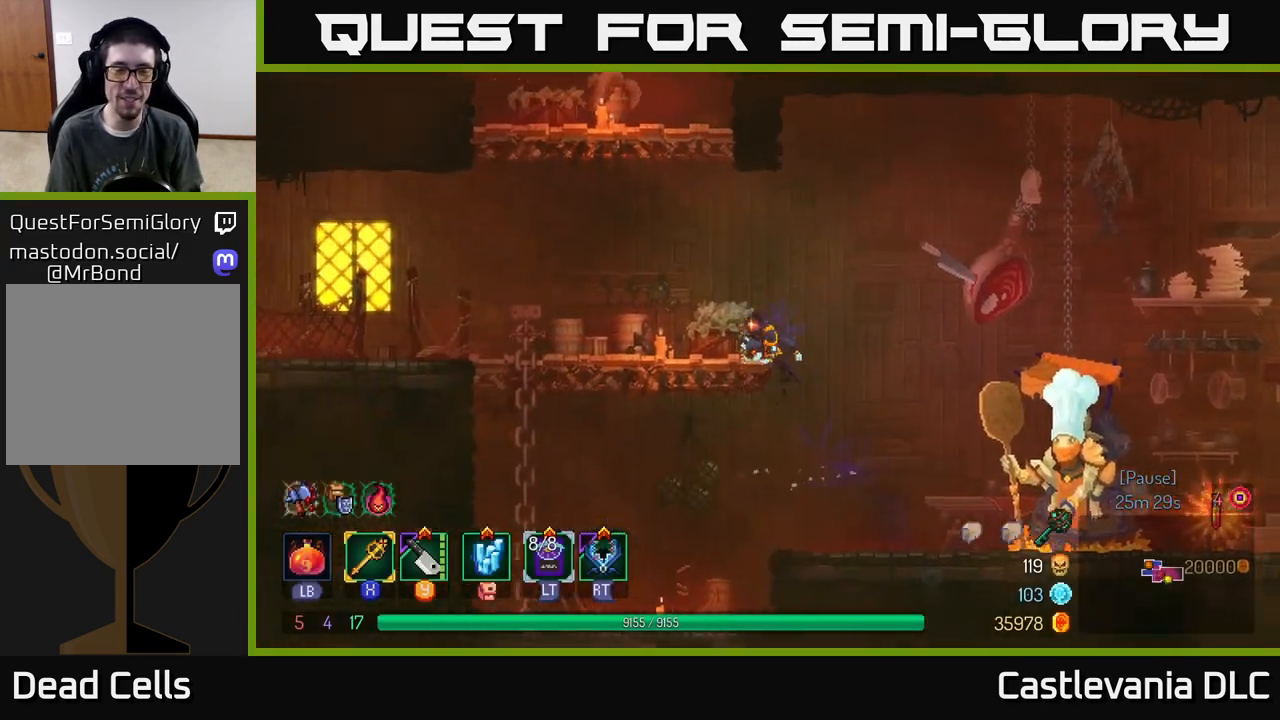
Gameplay with a controller (Xbox layout); each line is a JSON object with the inputs held at the frame after it. "events" lists button and stick changes between this image and that frame as [ms after this image, input, new state], when the widget could be followed in between.
{"buttons": ["A"], "left_stick": "center", "right_stick": "center", "events": [[150, "A", "down"], [183, "left_stick", "center"], [283, "A", "up"], [350, "A", "down"]]}
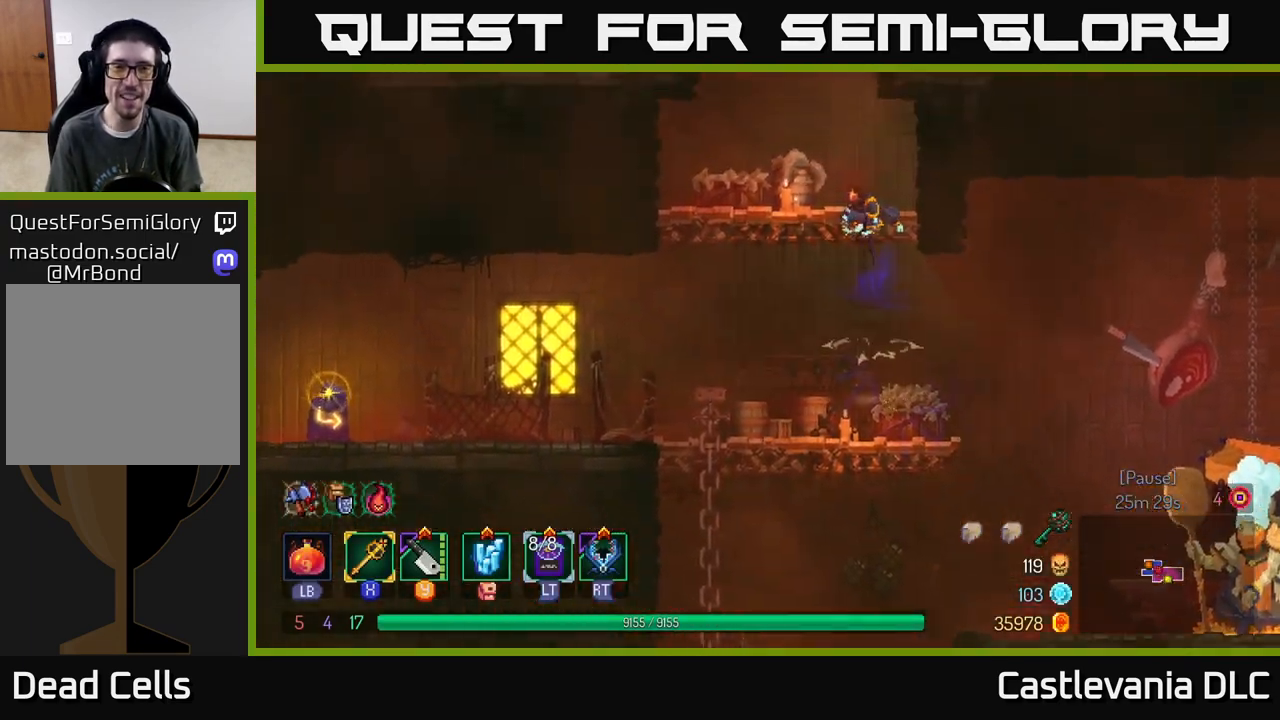
{"buttons": ["A"], "left_stick": "left", "right_stick": "center", "events": [[33, "left_stick", "left"], [50, "A", "up"], [433, "A", "down"]]}
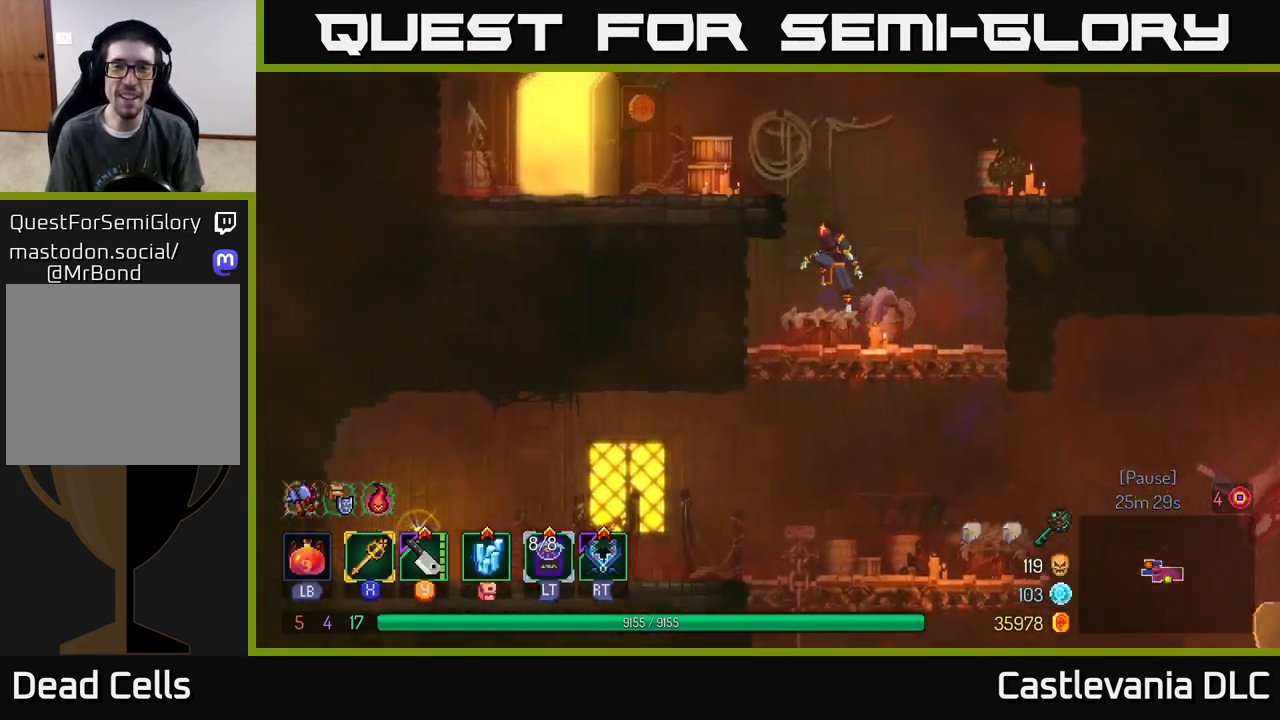
{"buttons": [], "left_stick": "left", "right_stick": "center", "events": [[83, "A", "up"], [150, "A", "down"], [233, "A", "up"], [350, "B", "down"], [467, "B", "up"]]}
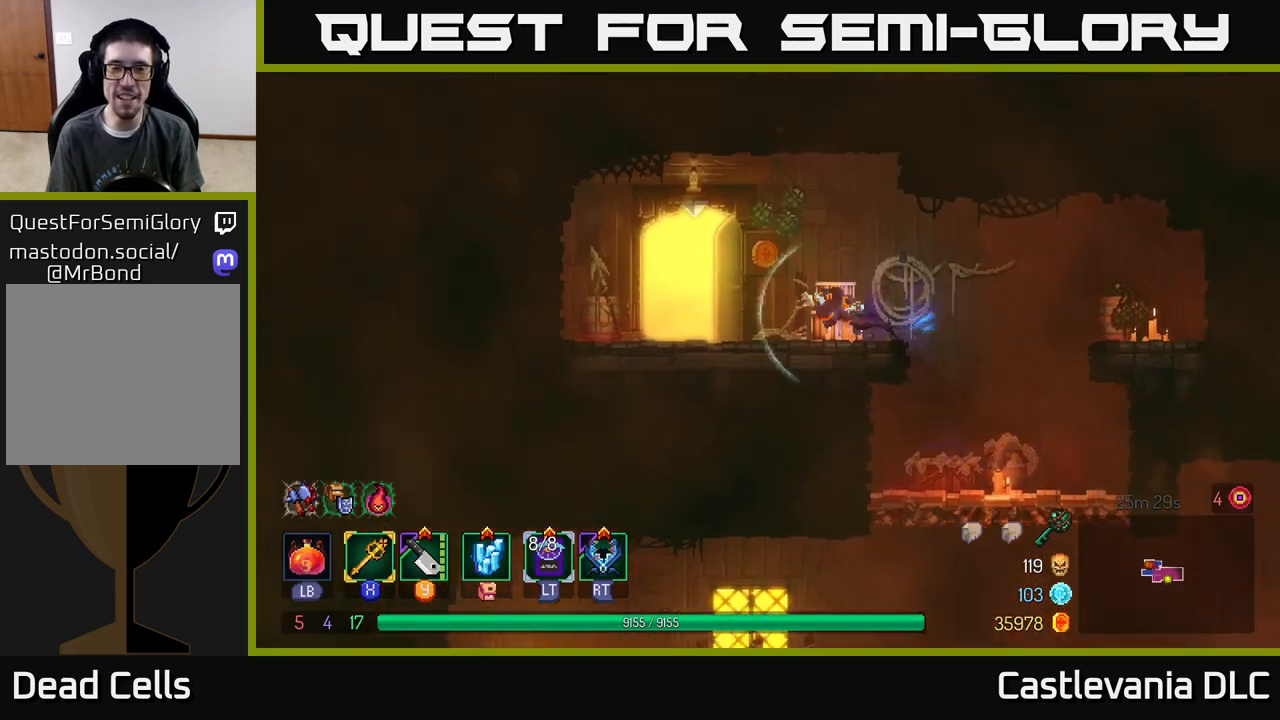
{"buttons": [], "left_stick": "center", "right_stick": "center", "events": [[333, "R1", "down"], [383, "left_stick", "center"], [450, "R1", "up"]]}
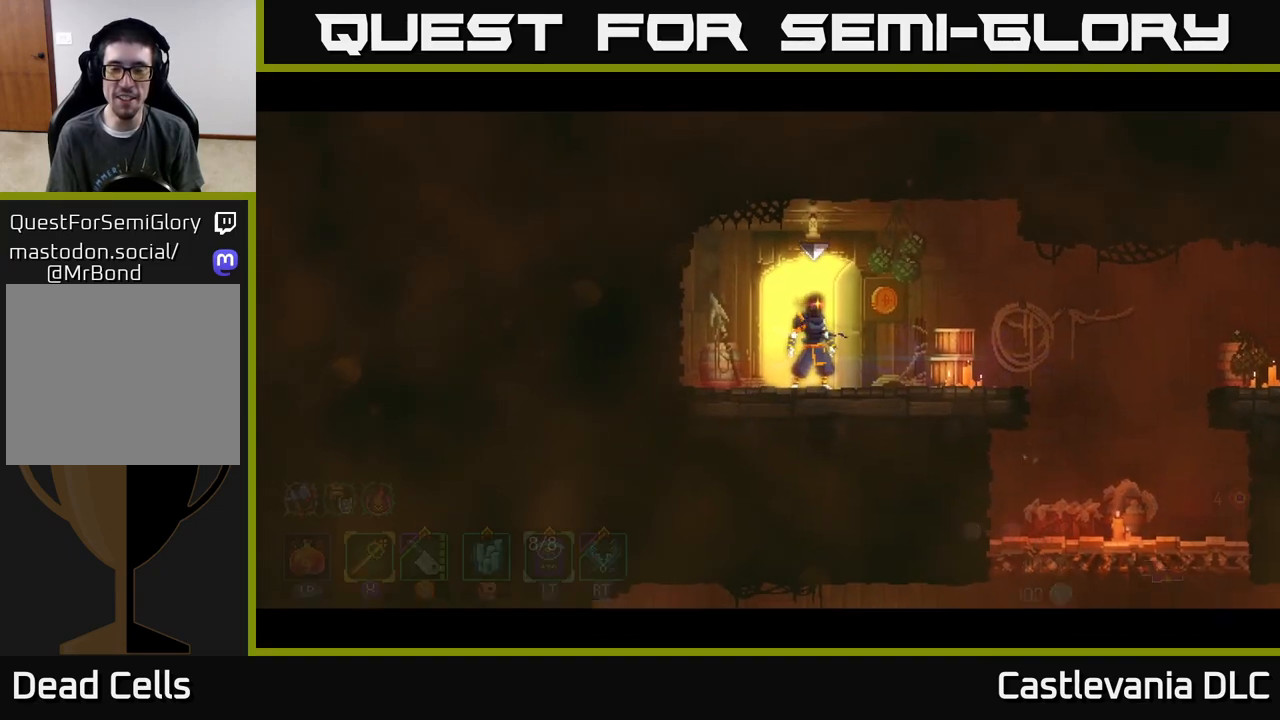
{"buttons": [], "left_stick": "right", "right_stick": "center", "events": [[467, "left_stick", "right"]]}
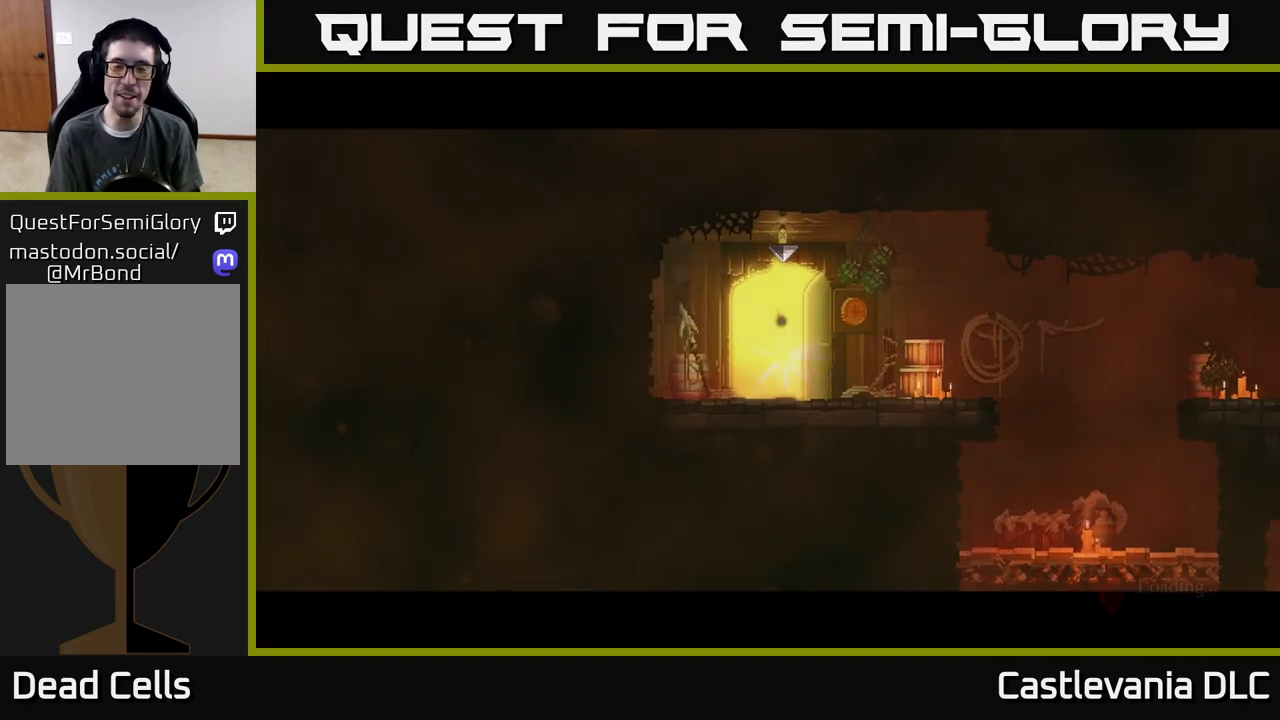
{"buttons": [], "left_stick": "right", "right_stick": "center", "events": []}
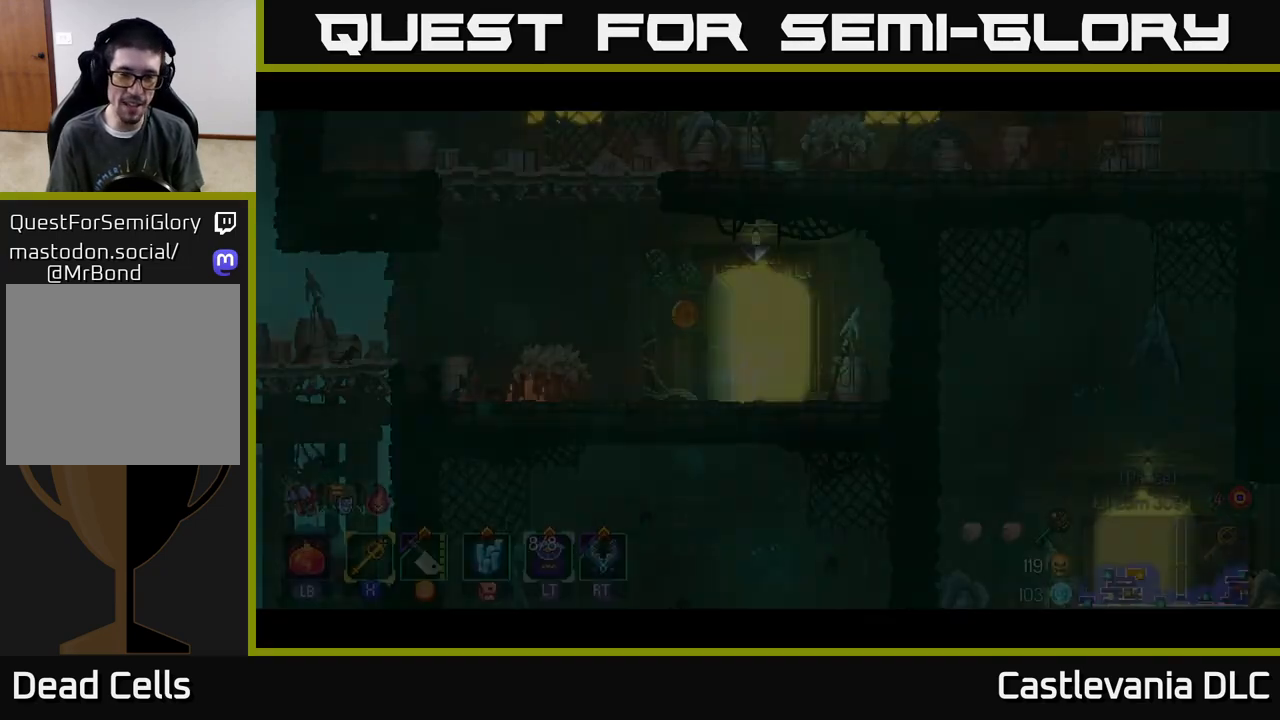
{"buttons": [], "left_stick": "up-left", "right_stick": "center", "events": [[217, "left_stick", "down"], [350, "left_stick", "left"], [467, "left_stick", "up-left"]]}
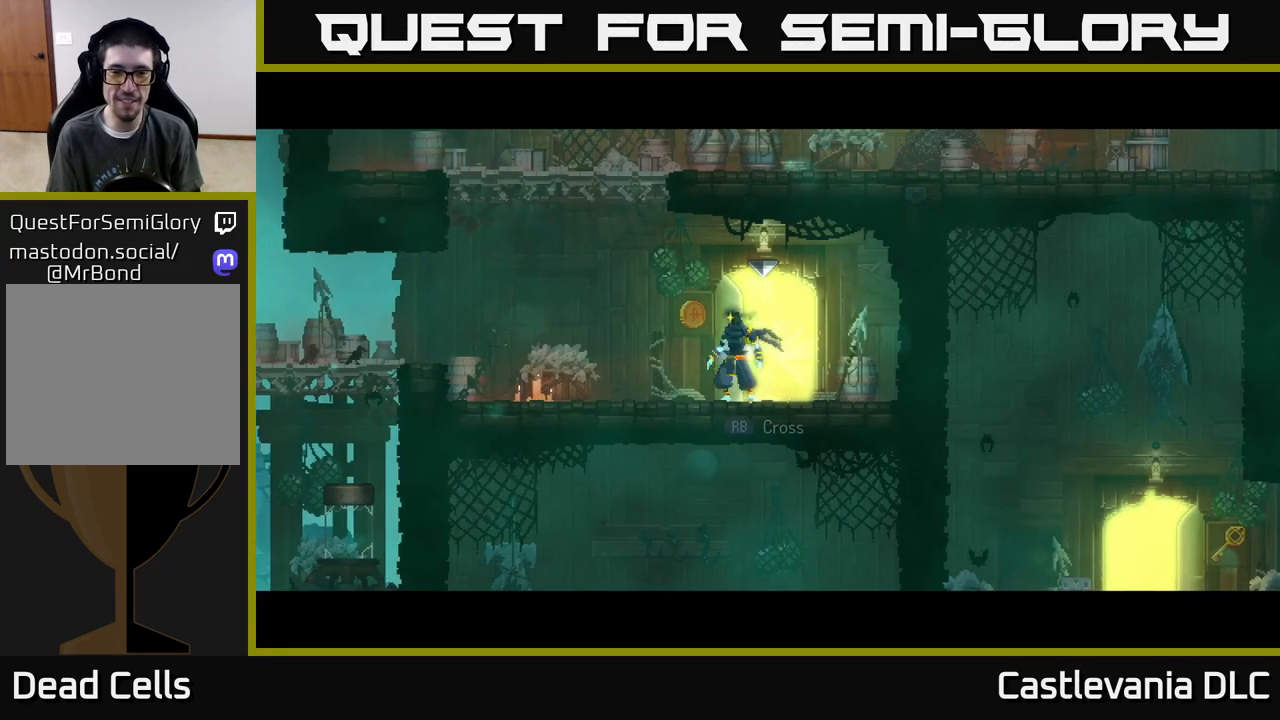
{"buttons": ["A"], "left_stick": "right", "right_stick": "center", "events": [[200, "A", "down"], [267, "A", "up"], [367, "left_stick", "right"], [417, "A", "down"]]}
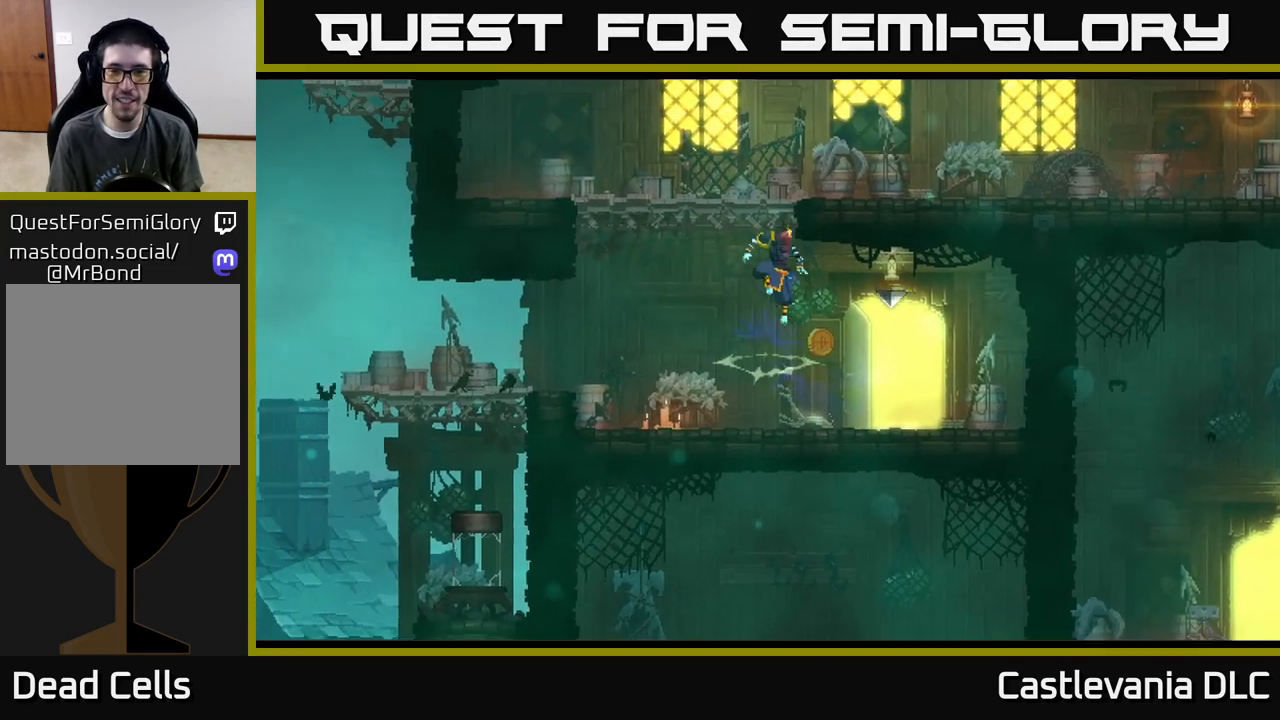
{"buttons": [], "left_stick": "right", "right_stick": "center", "events": [[100, "left_stick", "left"], [117, "A", "up"], [283, "left_stick", "right"]]}
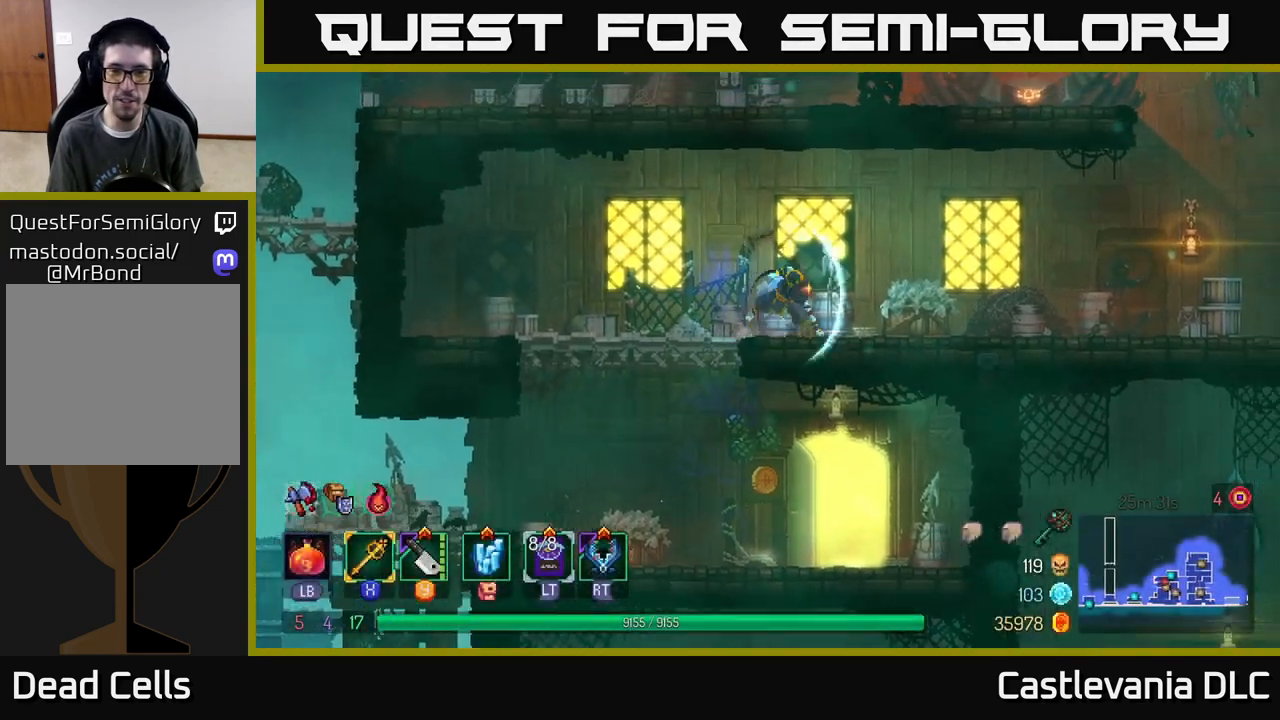
{"buttons": [], "left_stick": "right", "right_stick": "center", "events": [[17, "B", "down"], [133, "B", "up"]]}
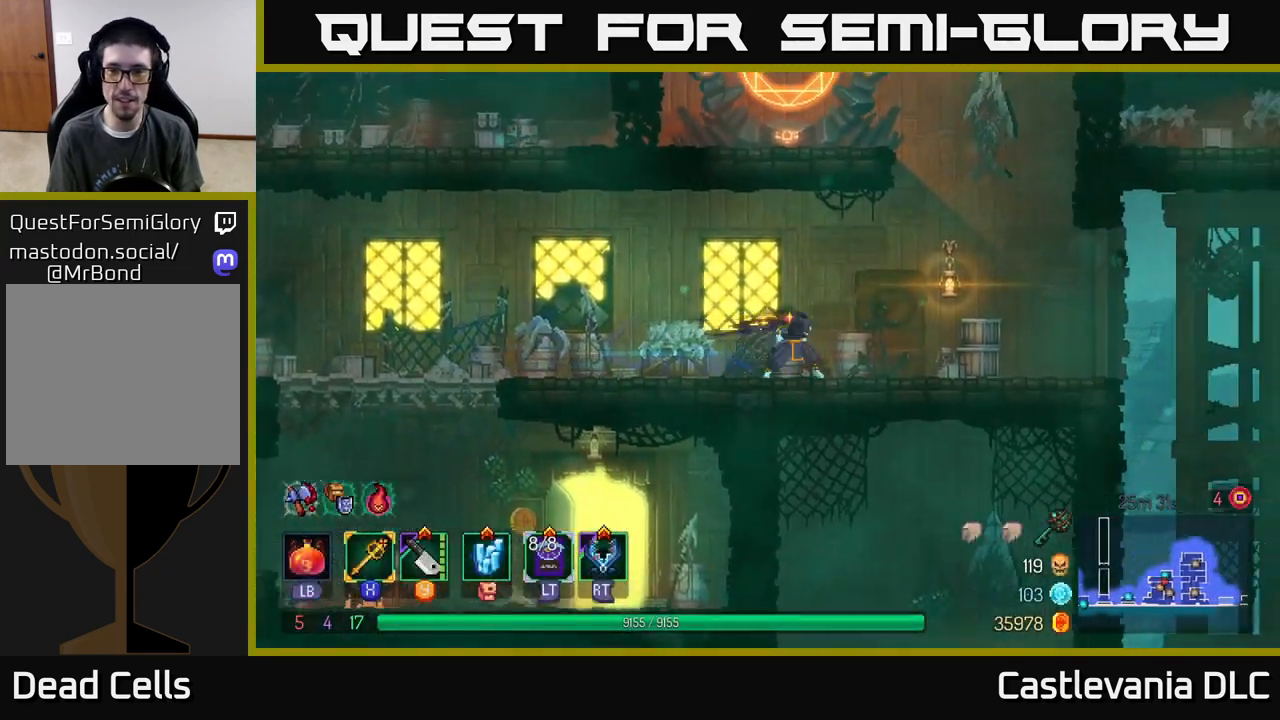
{"buttons": [], "left_stick": "right", "right_stick": "center", "events": []}
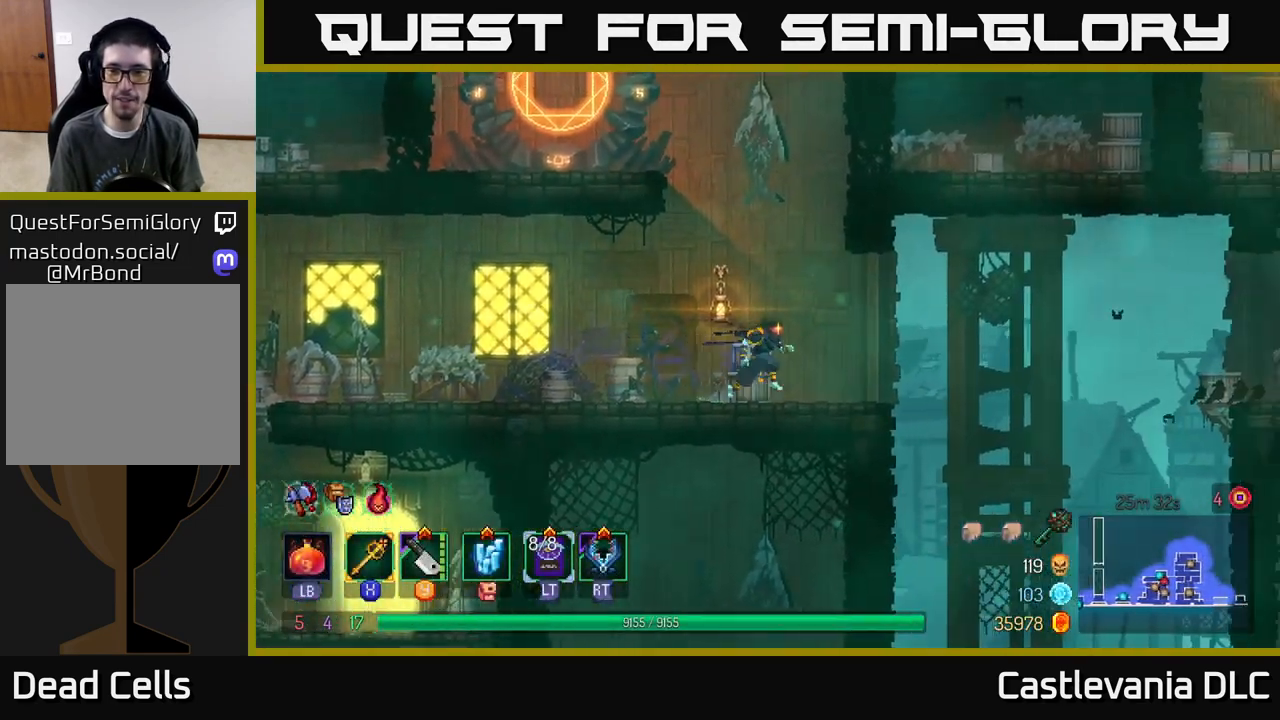
{"buttons": [], "left_stick": "right", "right_stick": "center", "events": [[333, "A", "down"], [467, "A", "up"]]}
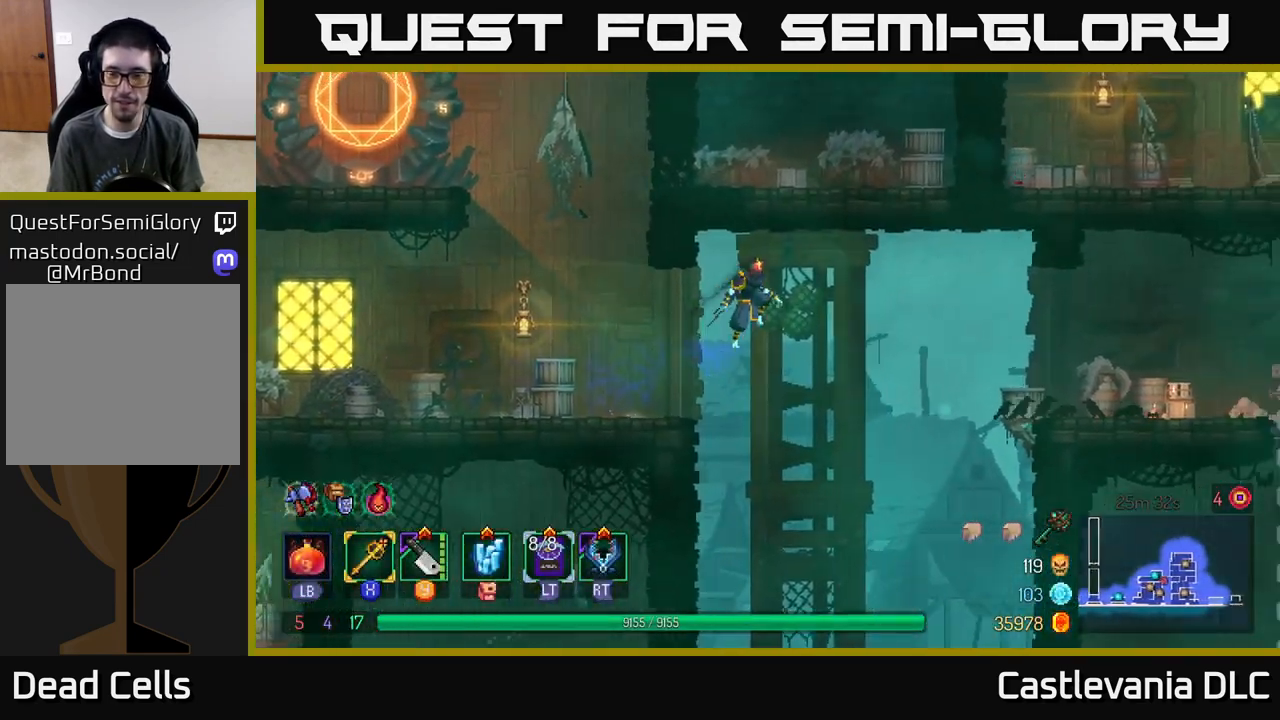
{"buttons": ["A"], "left_stick": "right", "right_stick": "center", "events": [[500, "A", "down"]]}
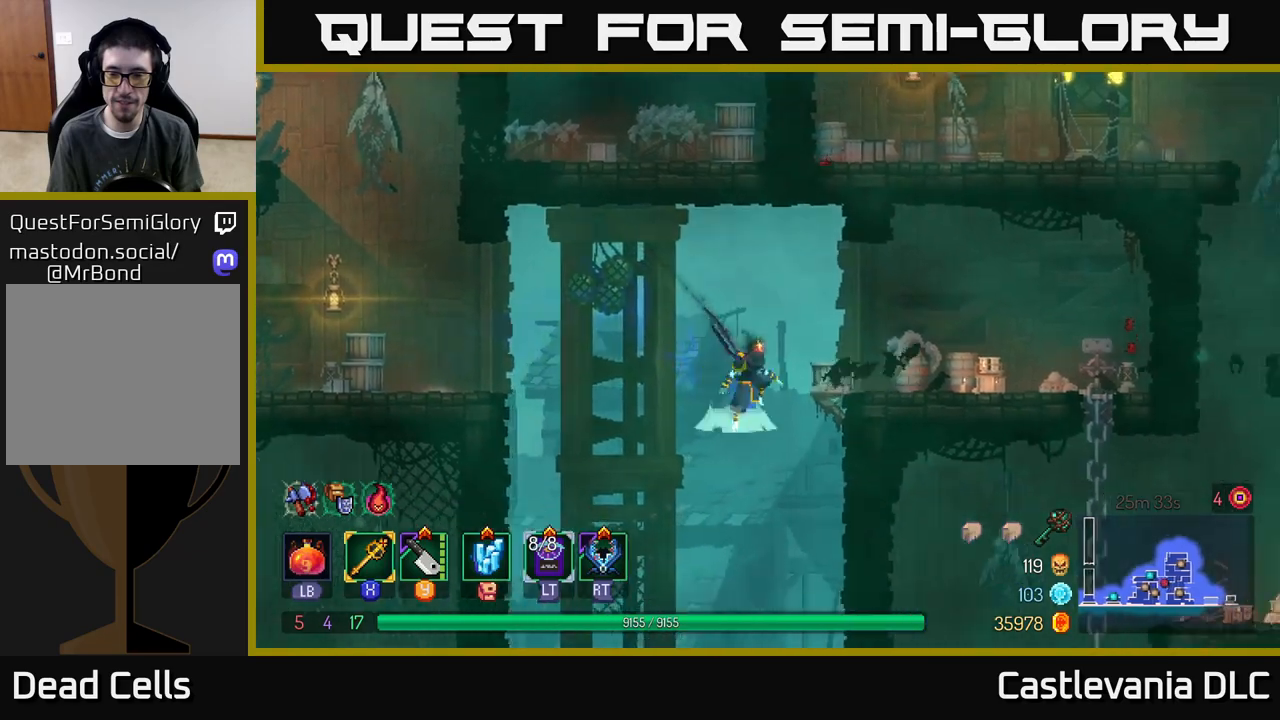
{"buttons": [], "left_stick": "right", "right_stick": "center", "events": [[150, "A", "up"], [350, "B", "down"], [433, "B", "up"]]}
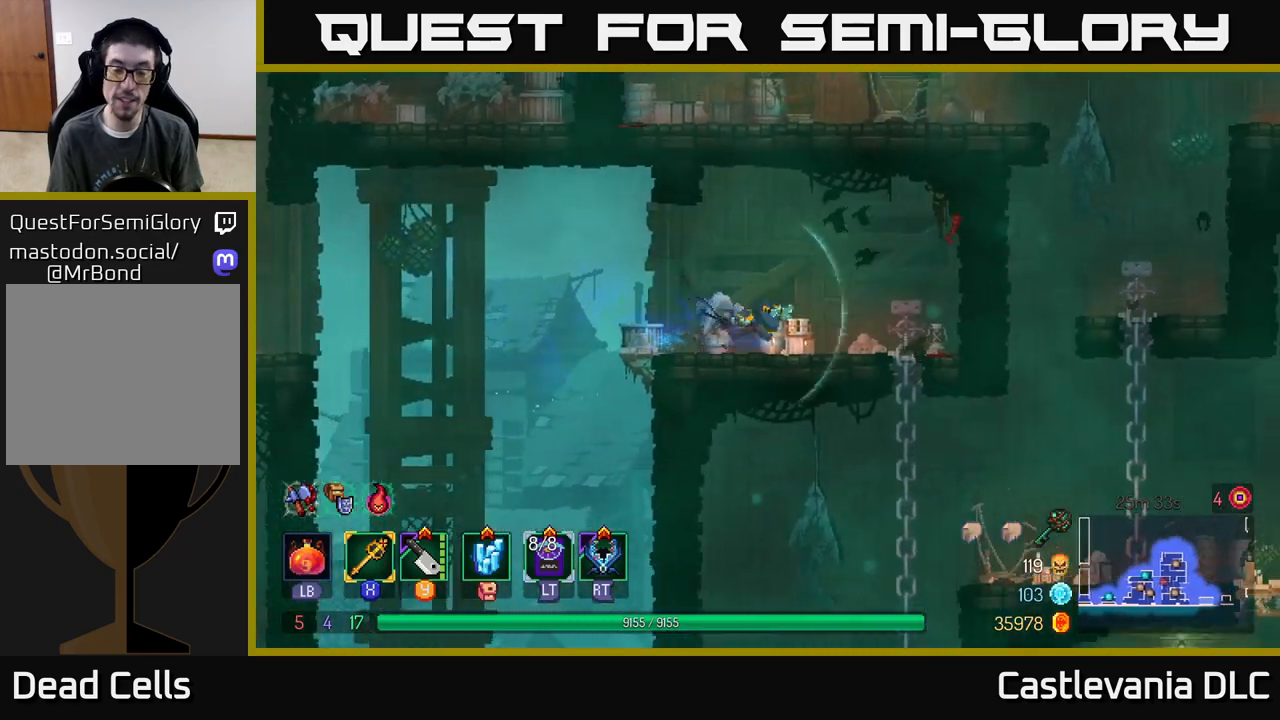
{"buttons": [], "left_stick": "down", "right_stick": "center", "events": [[267, "left_stick", "down"]]}
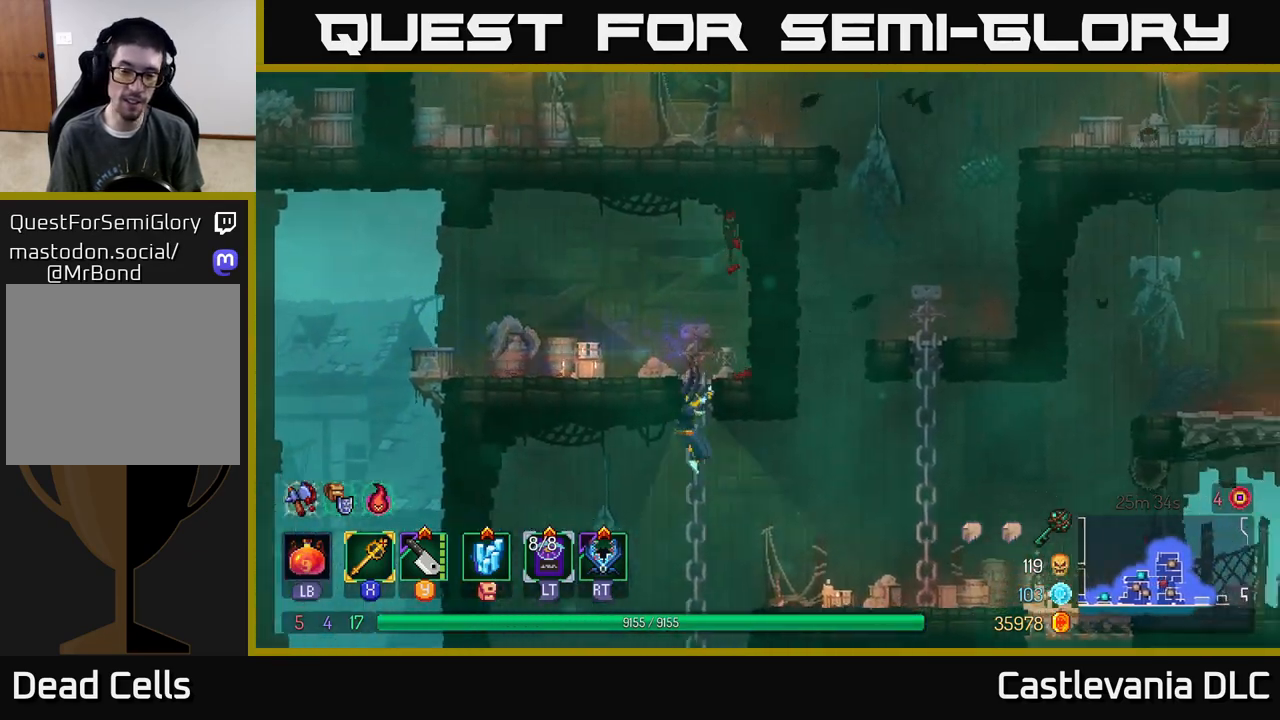
{"buttons": [], "left_stick": "right", "right_stick": "center", "events": [[233, "A", "down"], [233, "left_stick", "right"], [350, "A", "up"]]}
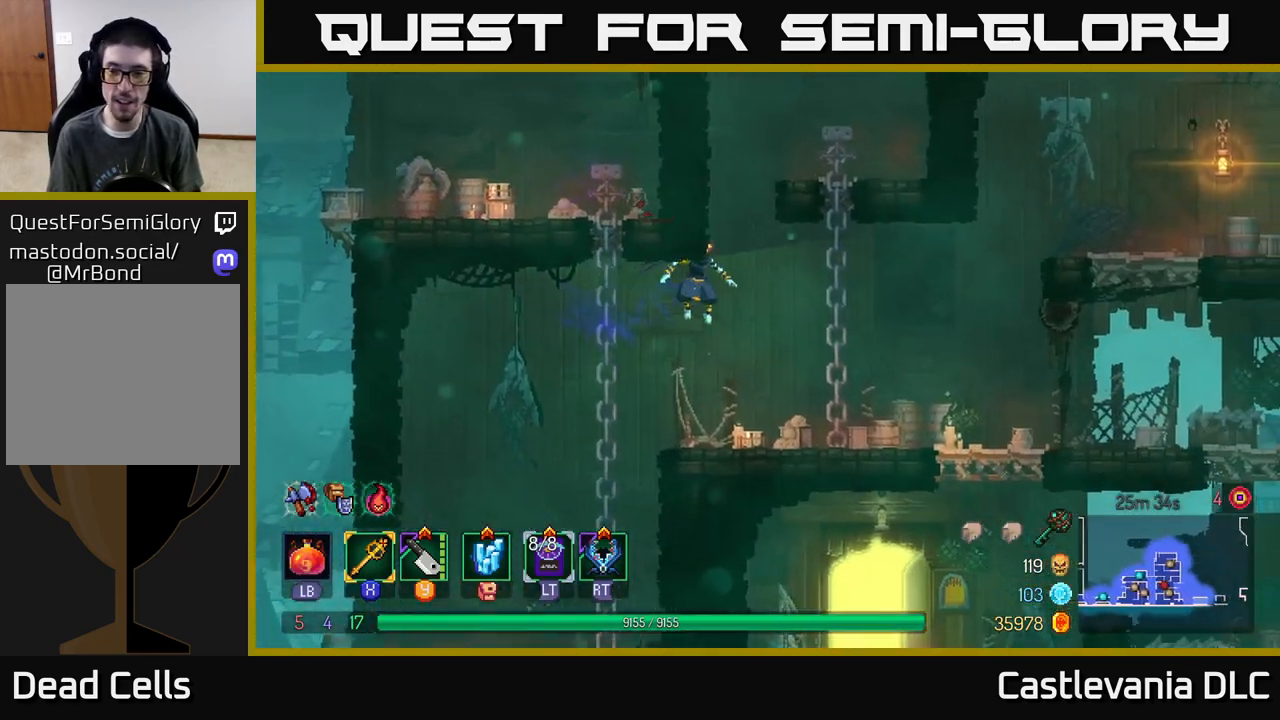
{"buttons": [], "left_stick": "right", "right_stick": "center", "events": [[117, "B", "down"], [233, "B", "up"]]}
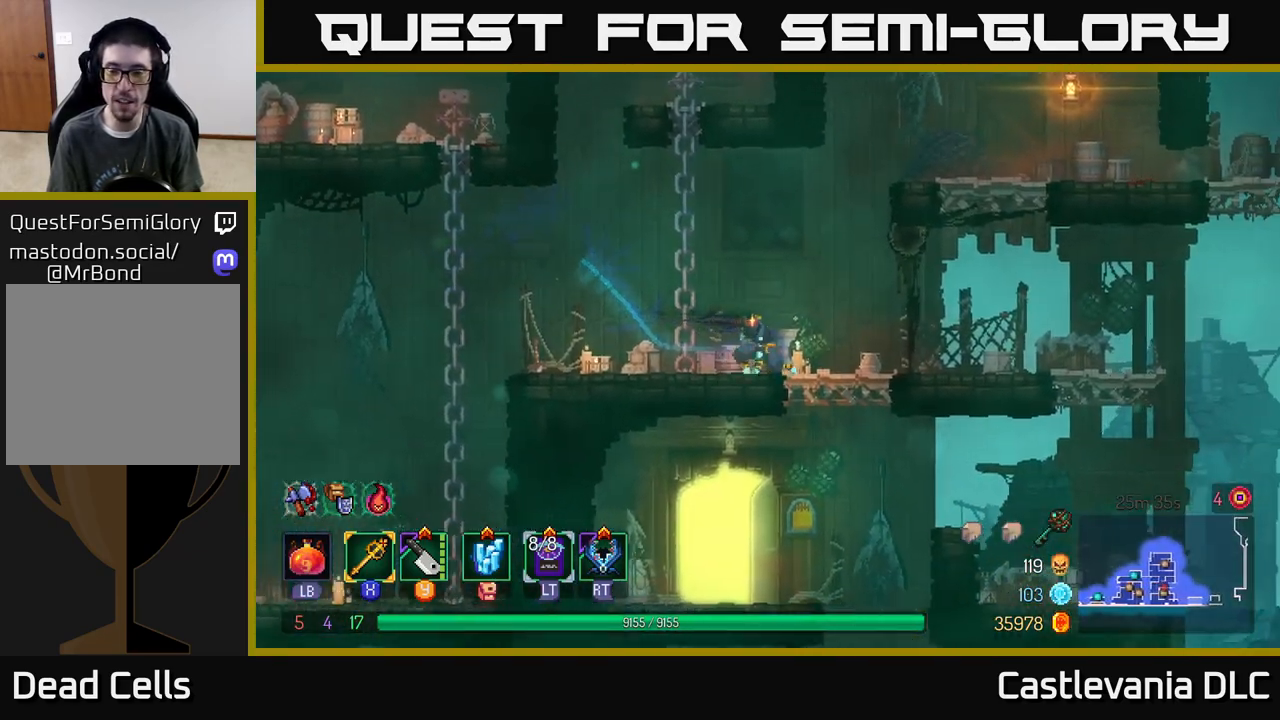
{"buttons": [], "left_stick": "right", "right_stick": "center", "events": []}
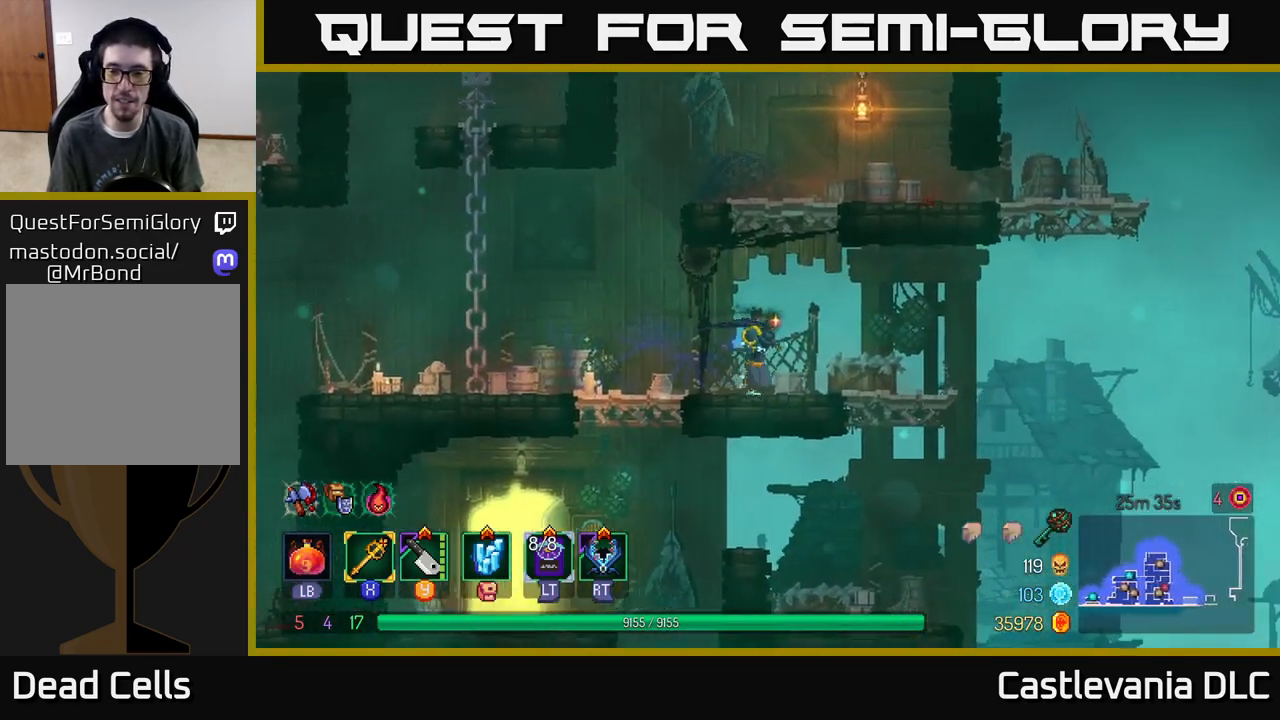
{"buttons": [], "left_stick": "right", "right_stick": "center", "events": [[317, "B", "down"], [483, "B", "up"]]}
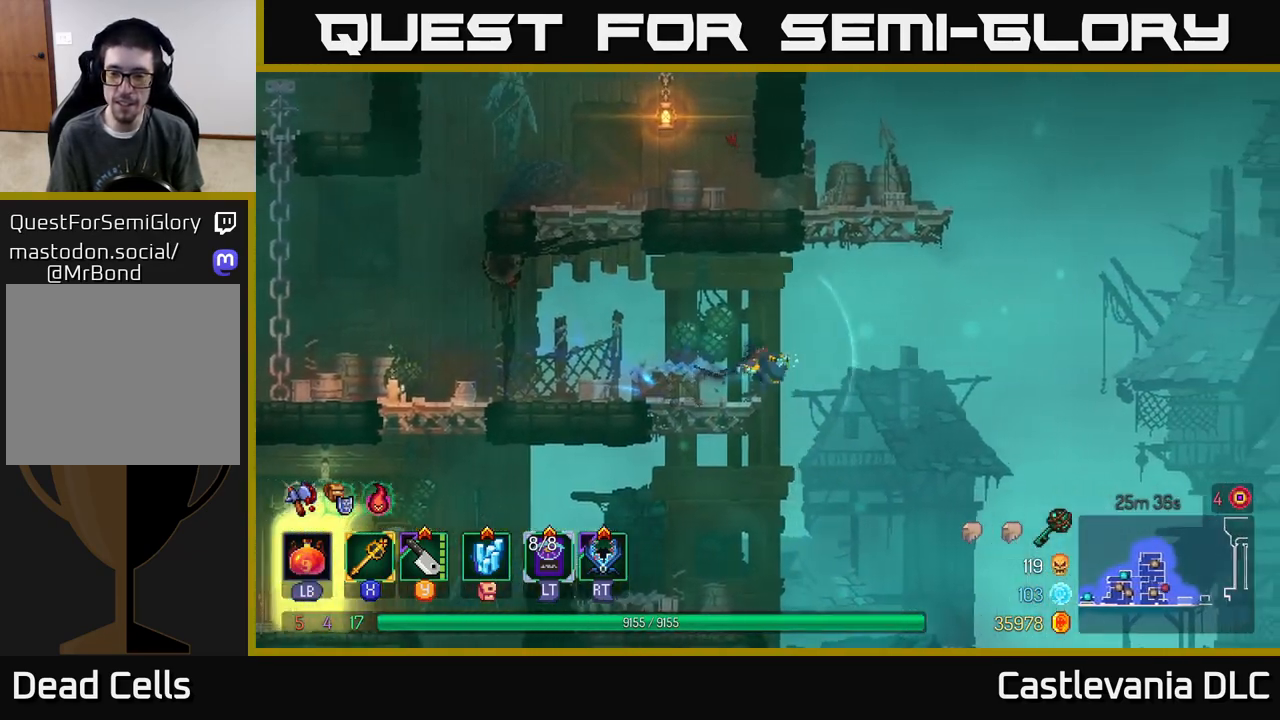
{"buttons": [], "left_stick": "right", "right_stick": "center", "events": []}
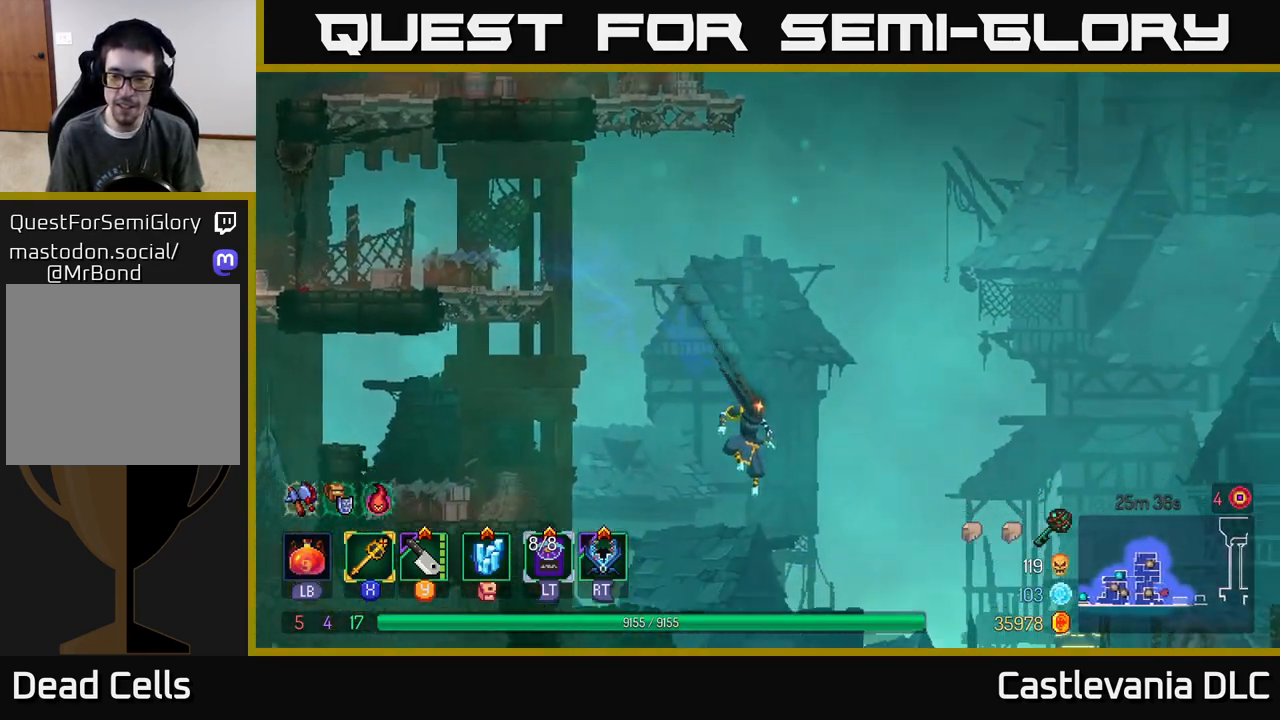
{"buttons": [], "left_stick": "right", "right_stick": "center", "events": [[100, "A", "down"], [217, "A", "up"]]}
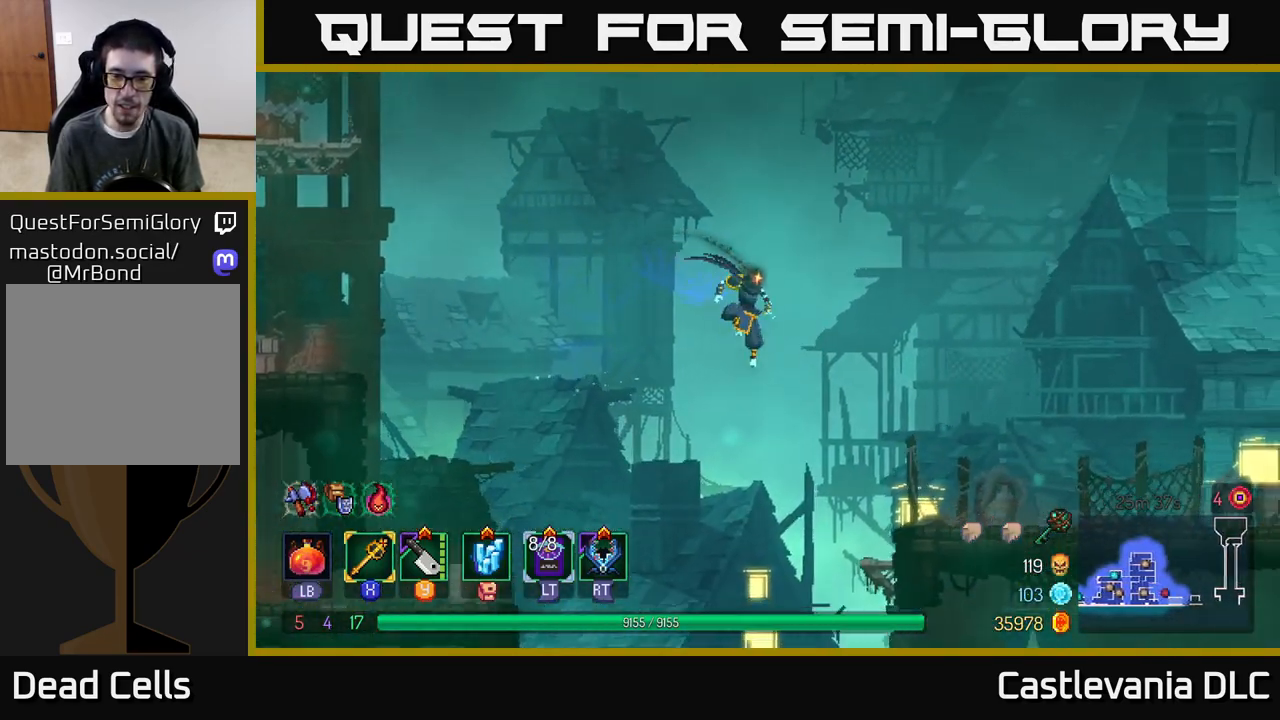
{"buttons": [], "left_stick": "right", "right_stick": "center", "events": [[350, "B", "down"], [500, "B", "up"]]}
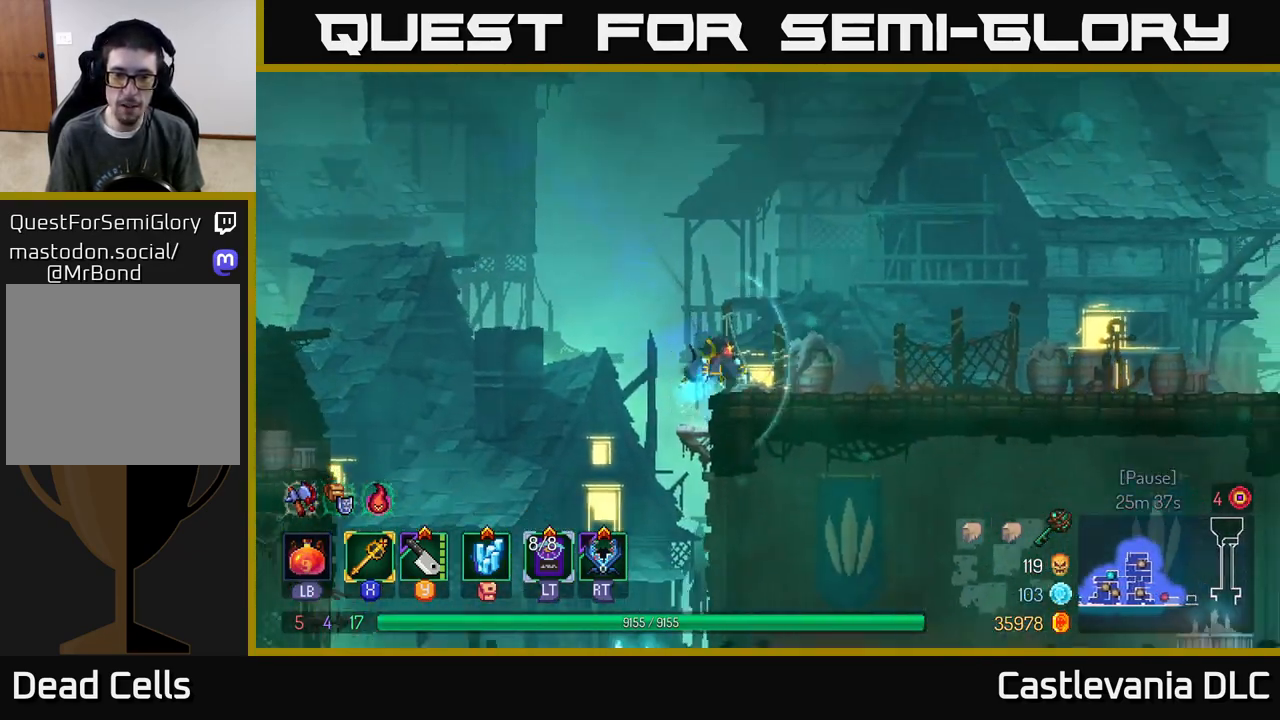
{"buttons": [], "left_stick": "right", "right_stick": "center", "events": []}
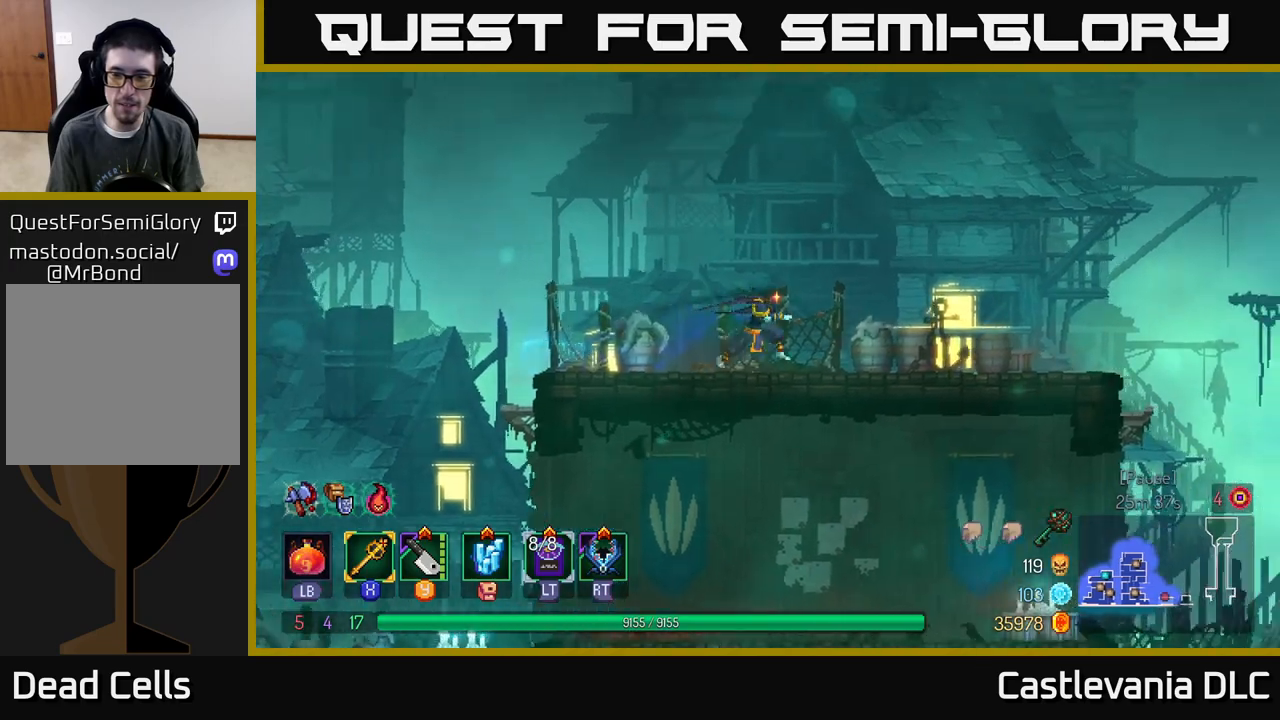
{"buttons": [], "left_stick": "right", "right_stick": "center", "events": [[50, "A", "down"], [217, "A", "up"]]}
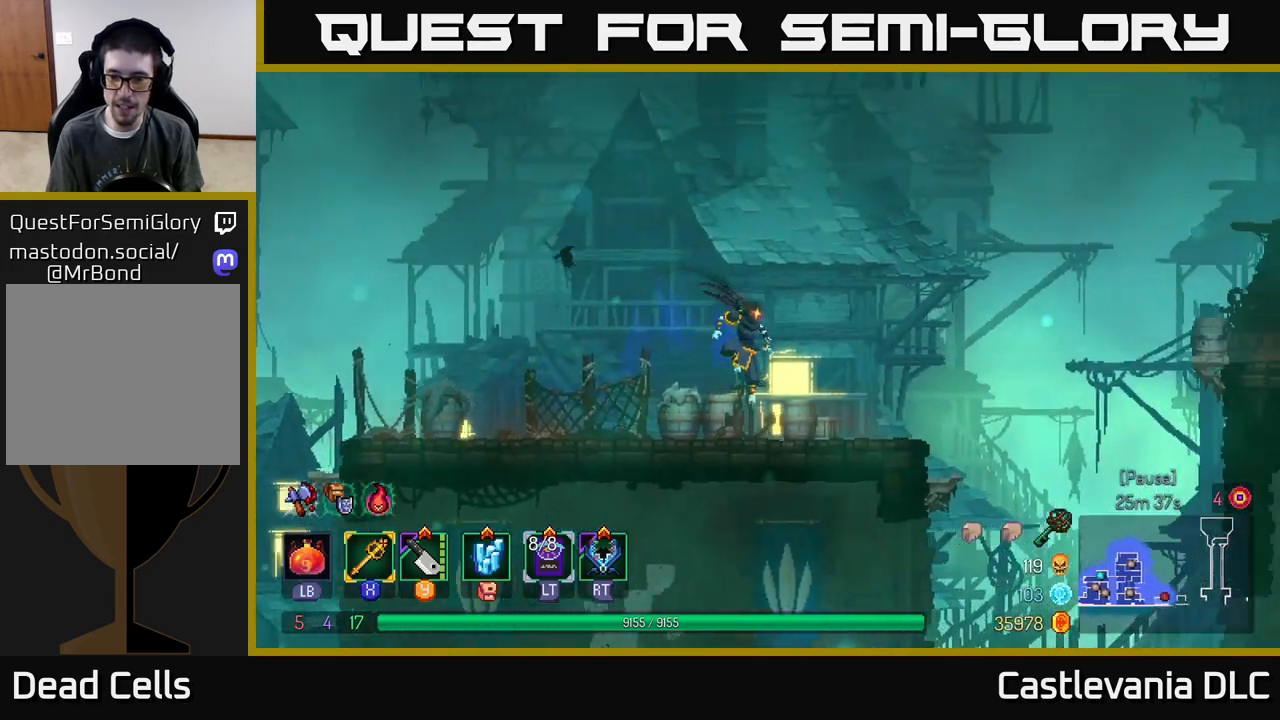
{"buttons": [], "left_stick": "right", "right_stick": "center", "events": [[117, "B", "down"], [300, "B", "up"]]}
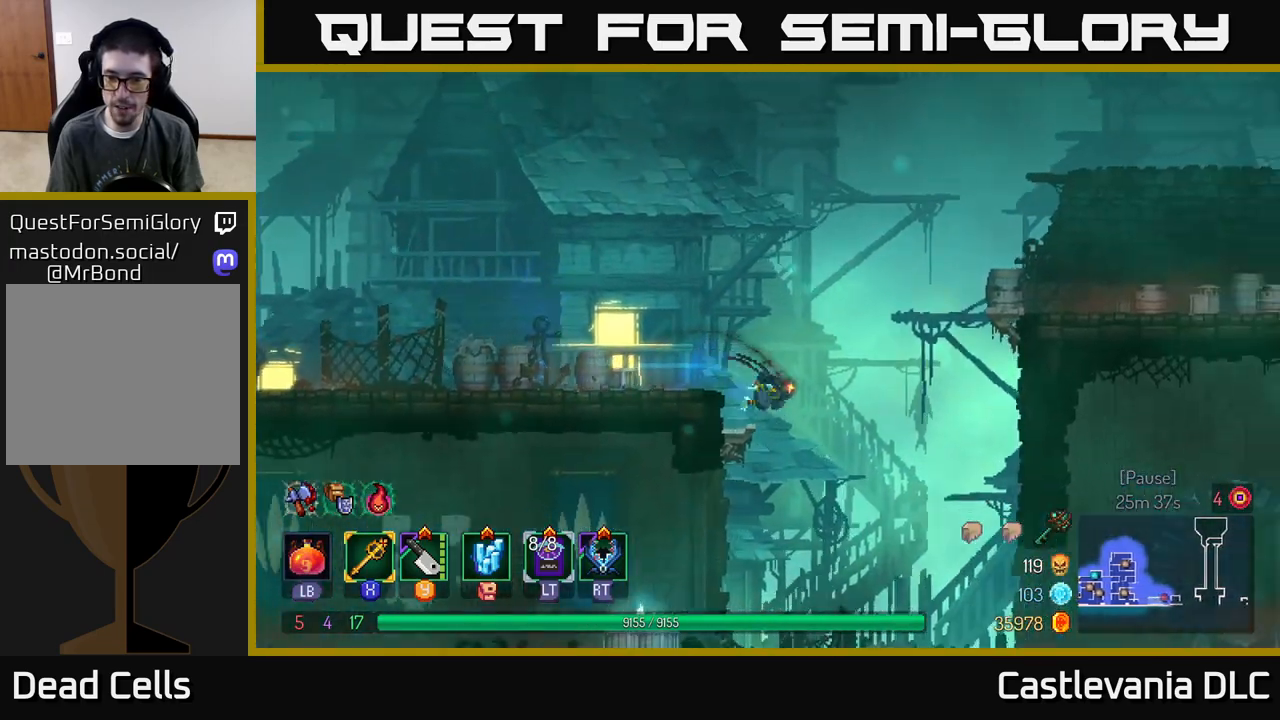
{"buttons": [], "left_stick": "right", "right_stick": "center", "events": []}
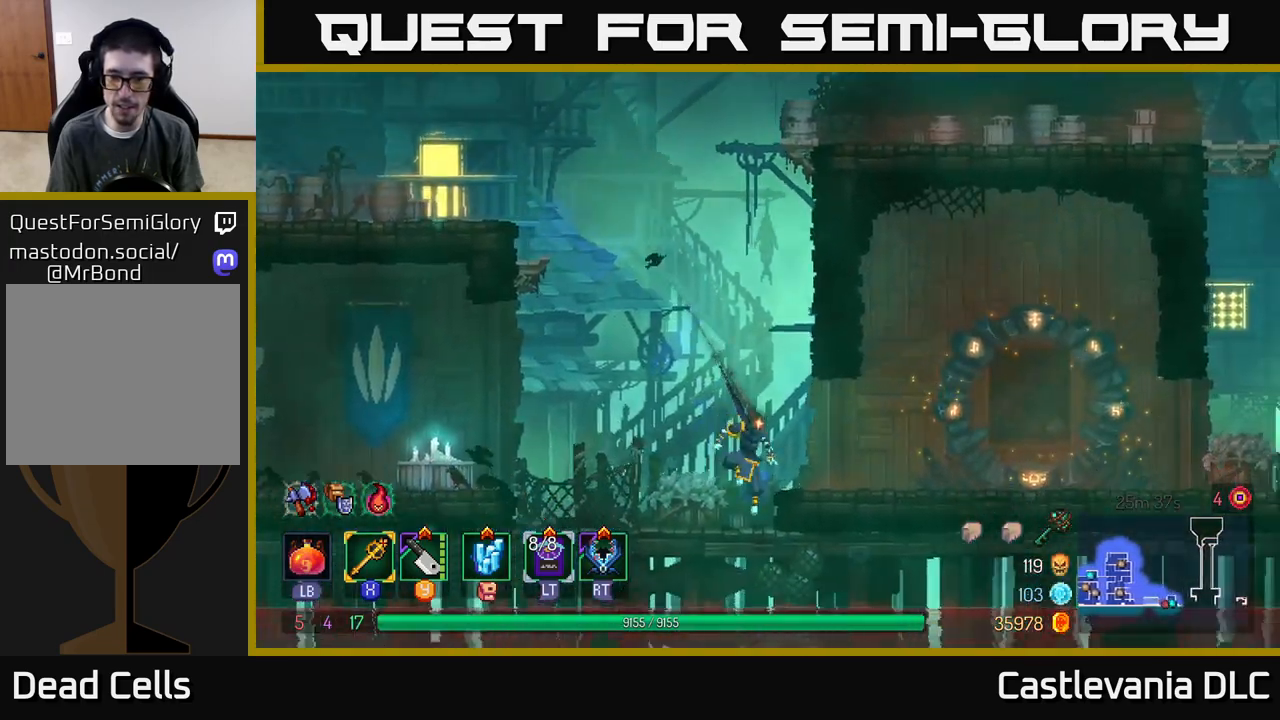
{"buttons": [], "left_stick": "right", "right_stick": "center", "events": [[33, "B", "down"], [117, "B", "up"]]}
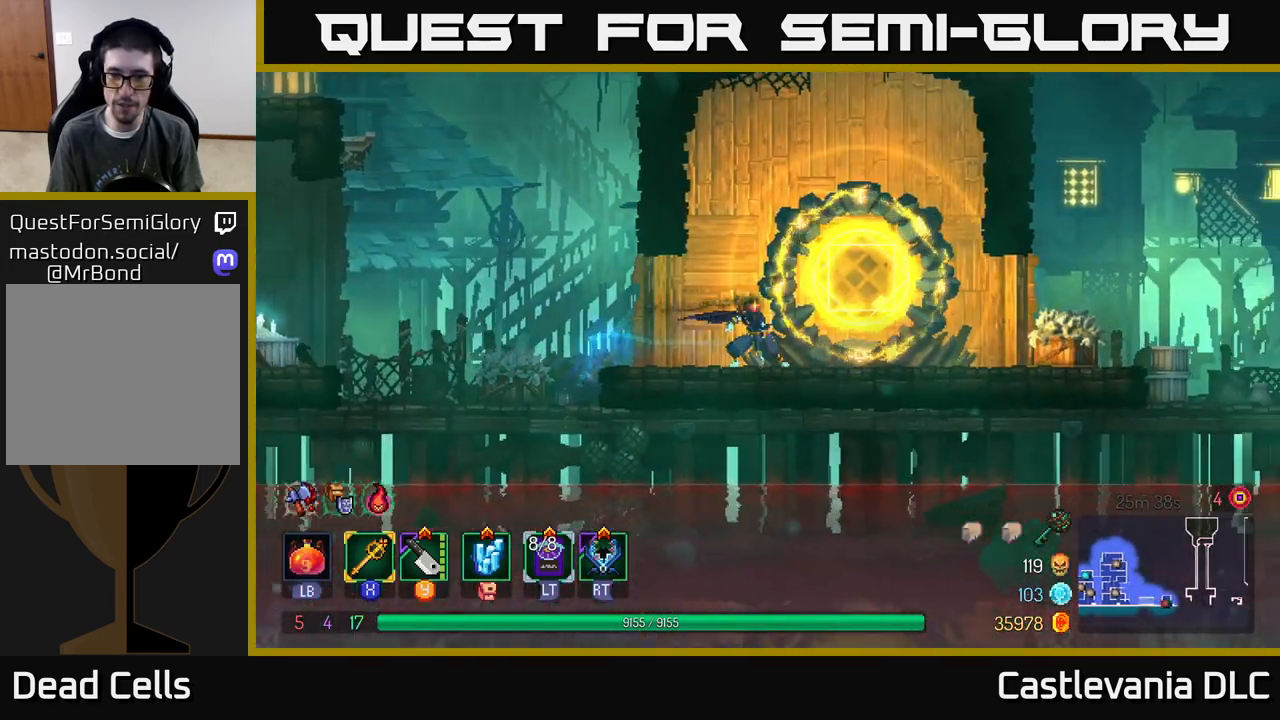
{"buttons": [], "left_stick": "right", "right_stick": "center", "events": []}
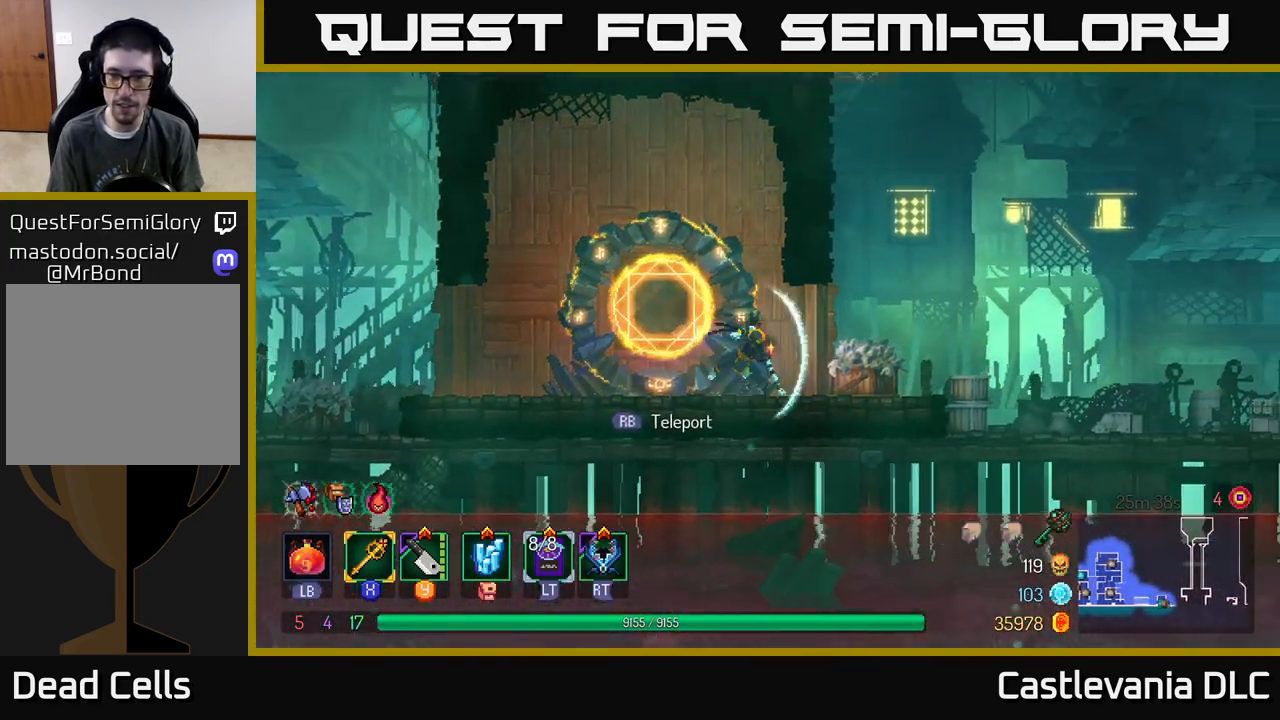
{"buttons": ["A"], "left_stick": "right", "right_stick": "center", "events": [[17, "B", "down"], [233, "B", "up"], [500, "A", "down"]]}
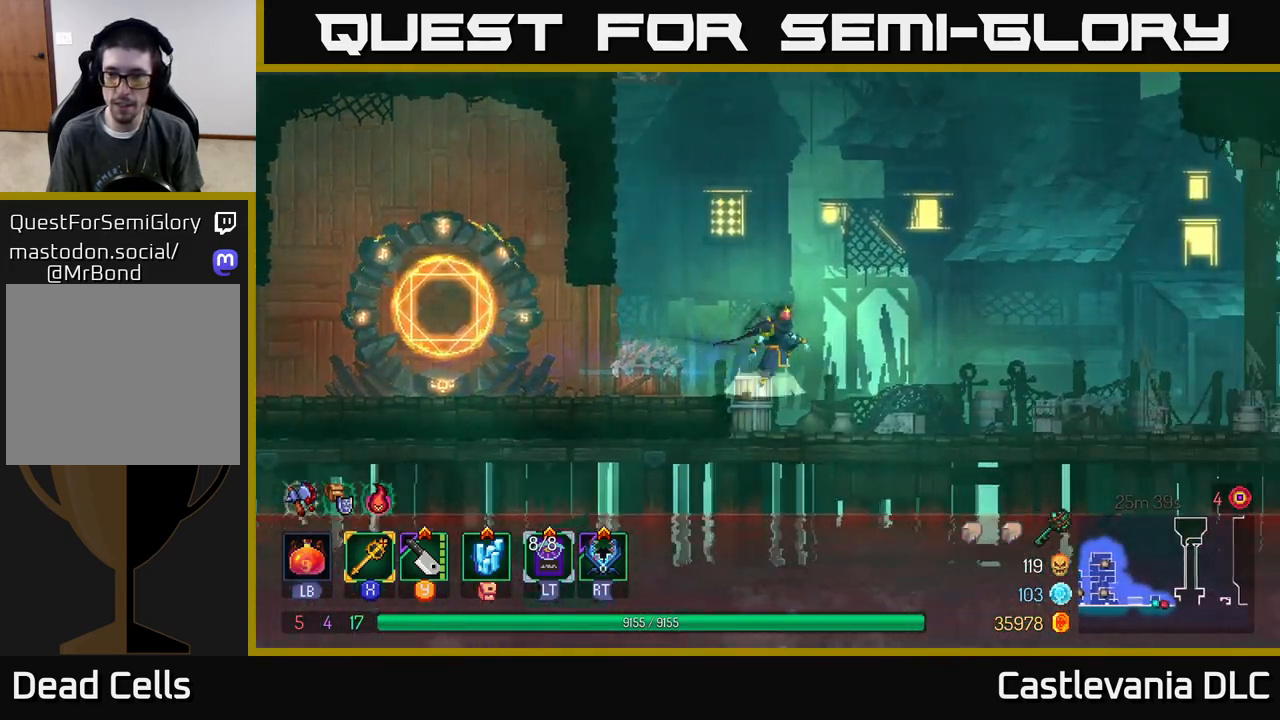
{"buttons": [], "left_stick": "right", "right_stick": "center", "events": [[217, "A", "up"]]}